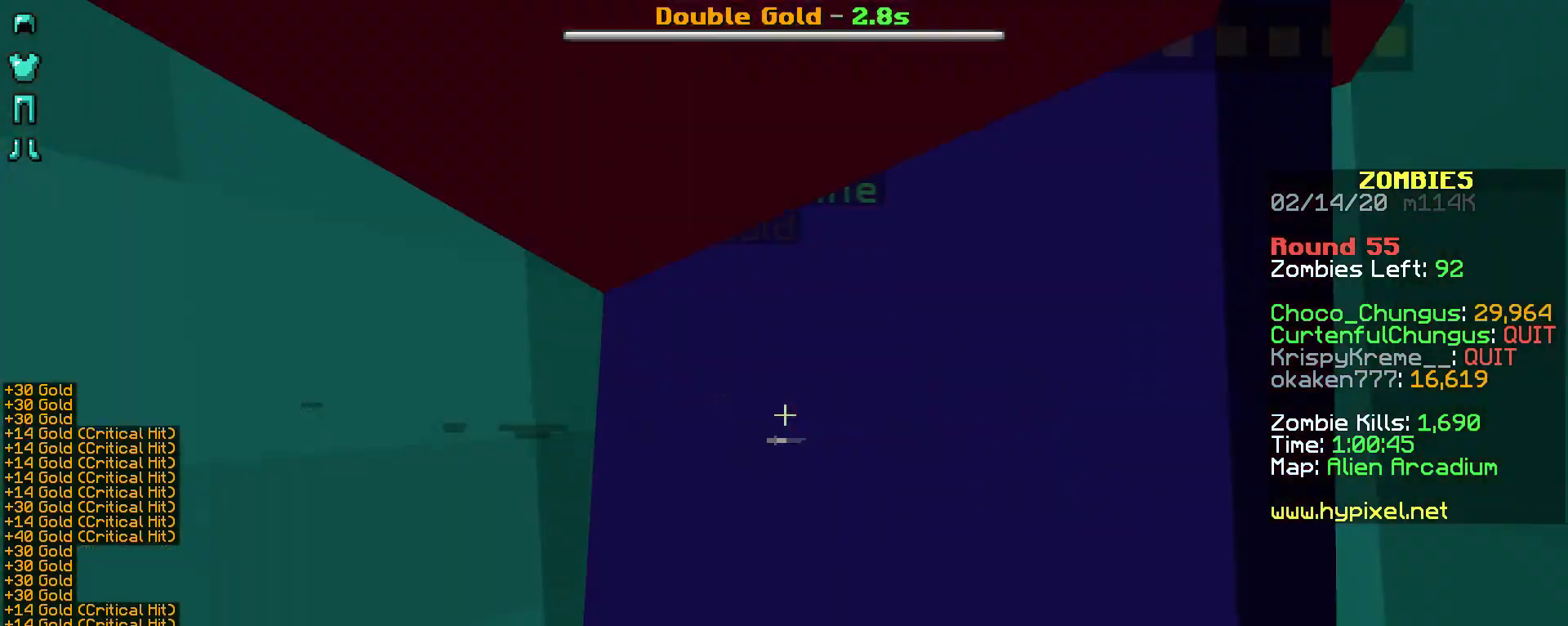
Gameplay with keyboard and mouse; each line is a JSON object with the keys and mouse buttons held at the frame after it. "events" lists presses ("down") and releases ("up") of "a", "d", "s", "shift", "space", "w", "mouse_left" and "mouse_right" between this image and that frame as [ms after this image, input, new state], when the widget could be followed in between. "mouse_left", "mouse_right" = the "left", "right" buttons of the "mouse" list. No other keys are recorded. Fast repeated clicks can show as one long hold. Not read: mouse_move.
{"keys": [], "mouse": ["right"], "events": [[33, "mouse_right", "down"], [67, "mouse_right", "up"], [167, "mouse_right", "down"], [233, "mouse_right", "up"], [417, "mouse_right", "down"]]}
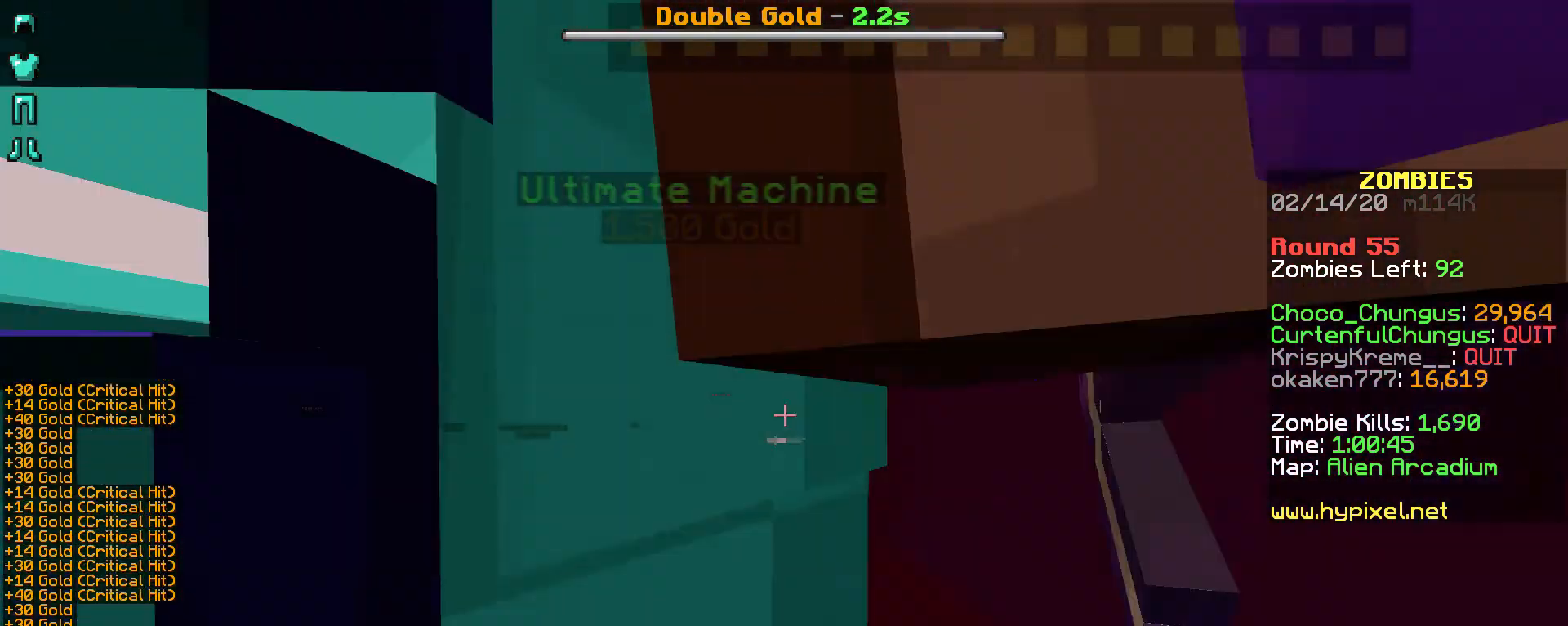
{"keys": [], "mouse": ["right"], "events": [[33, "mouse_right", "up"], [83, "mouse_right", "down"], [183, "mouse_right", "up"], [233, "mouse_right", "down"], [283, "mouse_right", "up"], [333, "mouse_right", "down"], [383, "mouse_right", "up"], [483, "mouse_right", "down"]]}
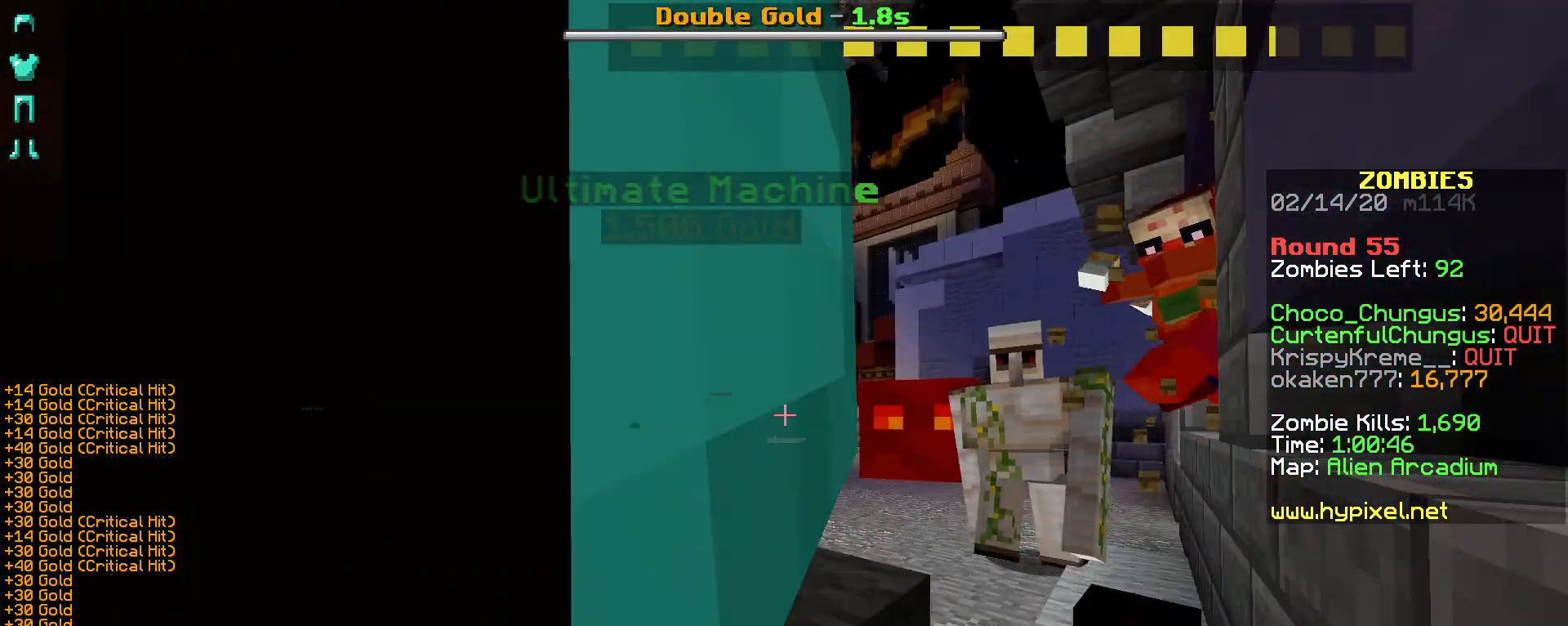
{"keys": [], "mouse": [], "events": [[33, "mouse_right", "up"], [117, "mouse_right", "down"], [183, "mouse_right", "up"], [233, "mouse_right", "down"], [333, "mouse_right", "up"], [383, "mouse_right", "down"], [433, "mouse_right", "up"]]}
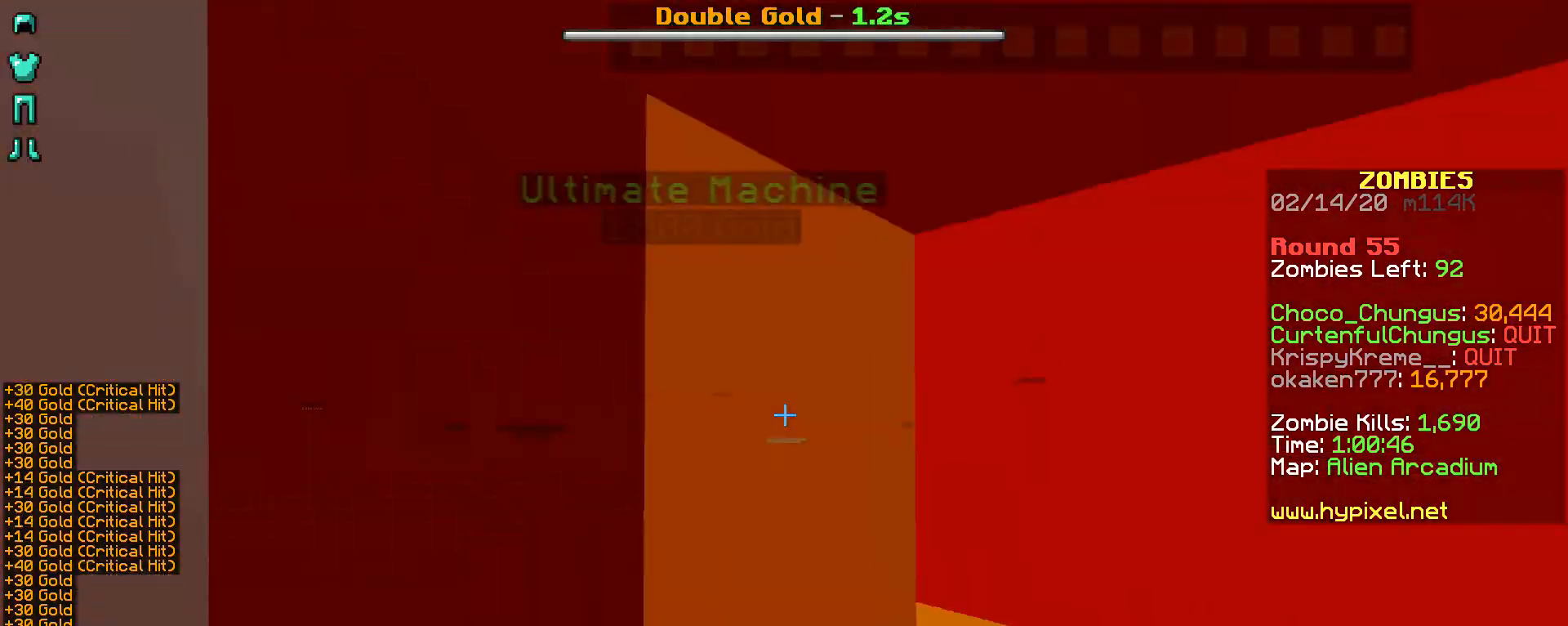
{"keys": [], "mouse": [], "events": [[33, "mouse_right", "down"], [83, "mouse_right", "up"], [133, "mouse_right", "down"], [233, "mouse_right", "up"], [283, "mouse_right", "down"], [333, "mouse_right", "up"], [383, "mouse_right", "down"], [483, "mouse_right", "up"]]}
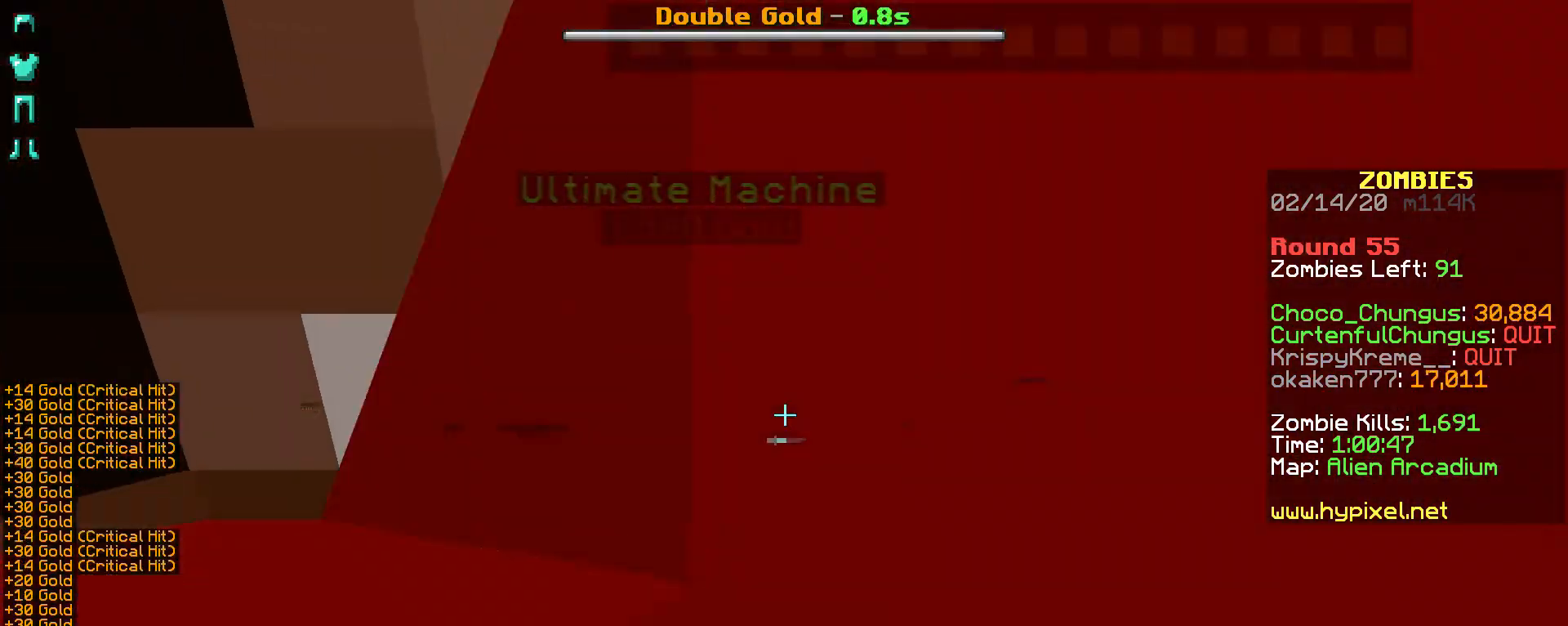
{"keys": [], "mouse": [], "events": [[17, "mouse_right", "down"], [133, "mouse_right", "up"], [167, "mouse_right", "down"], [383, "mouse_right", "up"], [433, "mouse_right", "down"], [483, "mouse_right", "up"]]}
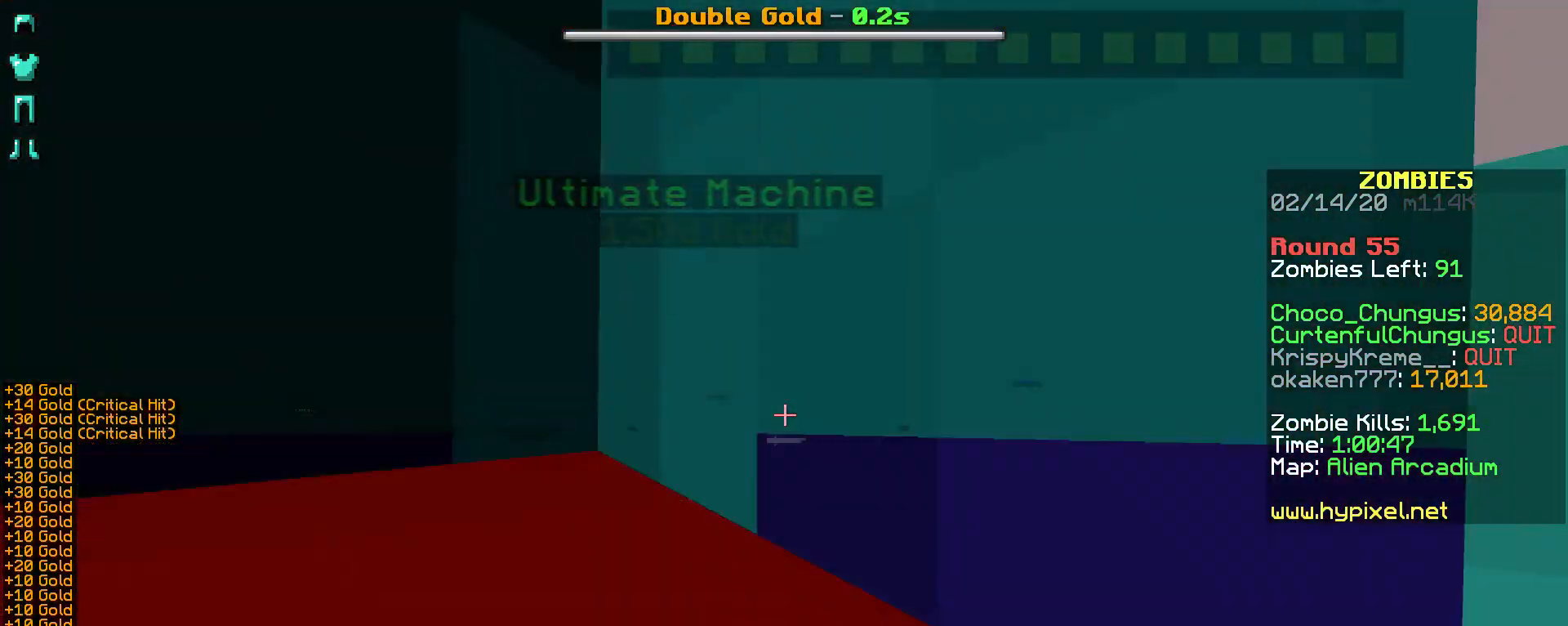
{"keys": [], "mouse": [], "events": [[33, "mouse_right", "down"], [67, "mouse_right", "up"], [183, "mouse_right", "down"], [233, "mouse_right", "up"], [267, "mouse_right", "down"], [333, "mouse_right", "up"], [417, "mouse_right", "down"], [467, "mouse_right", "up"]]}
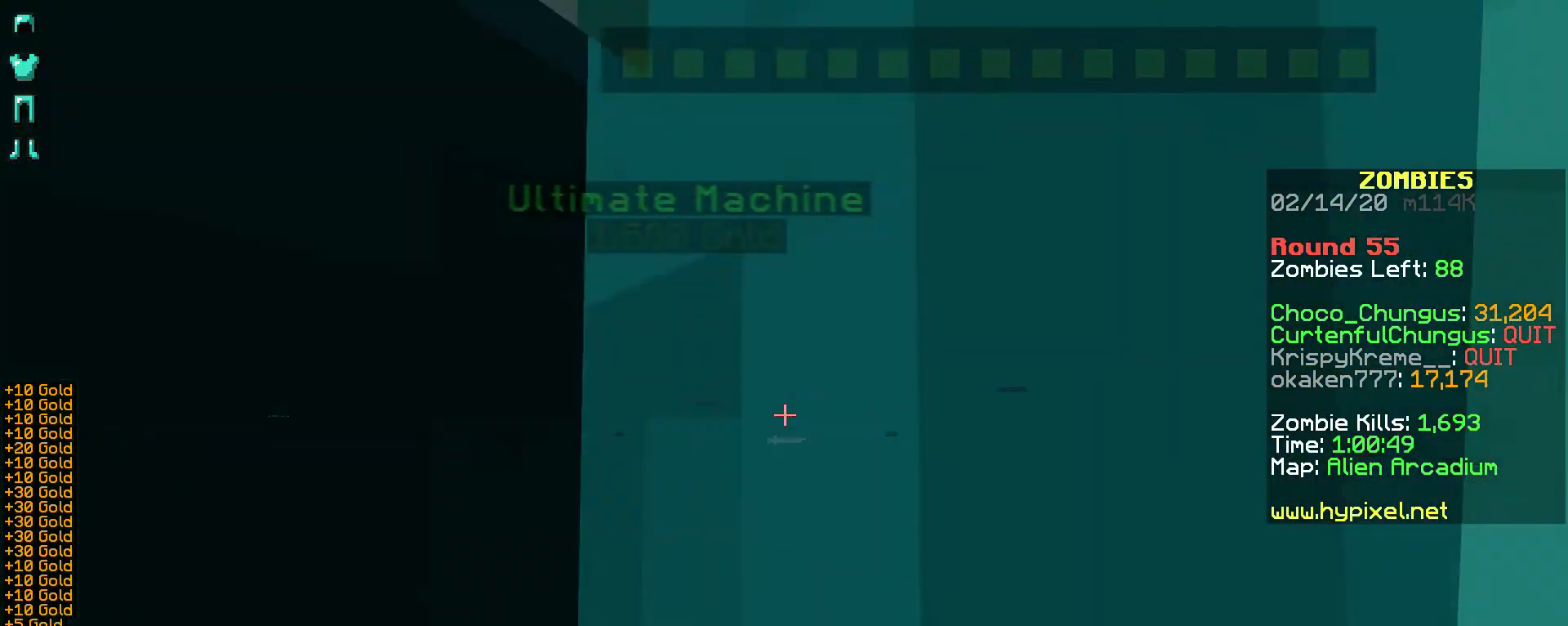
{"keys": [], "mouse": ["right"], "events": [[33, "mouse_right", "down"], [333, "mouse_right", "up"], [383, "mouse_right", "down"], [433, "mouse_right", "up"], [483, "mouse_right", "down"]]}
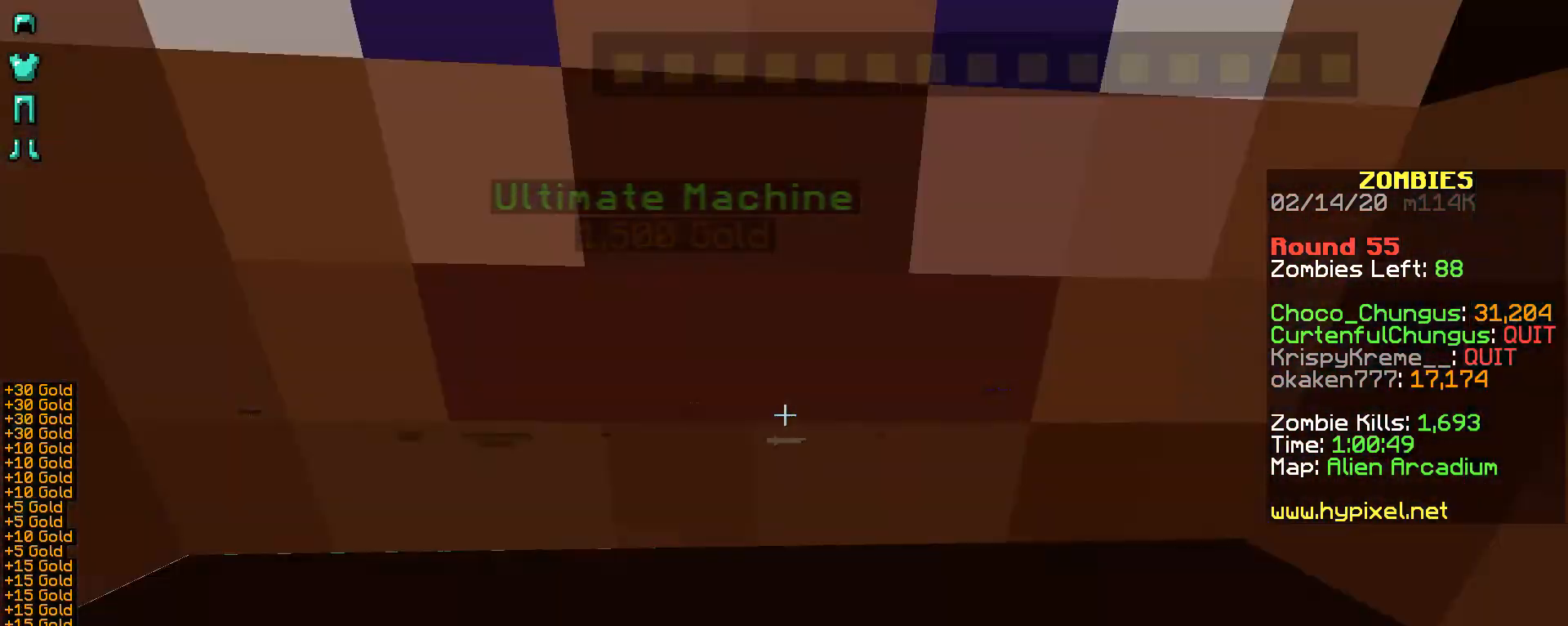
{"keys": [], "mouse": ["right"], "events": [[67, "mouse_right", "up"], [117, "mouse_right", "down"], [183, "mouse_right", "up"], [233, "mouse_right", "down"], [267, "mouse_right", "up"], [367, "mouse_right", "down"], [433, "mouse_right", "up"], [483, "mouse_right", "down"]]}
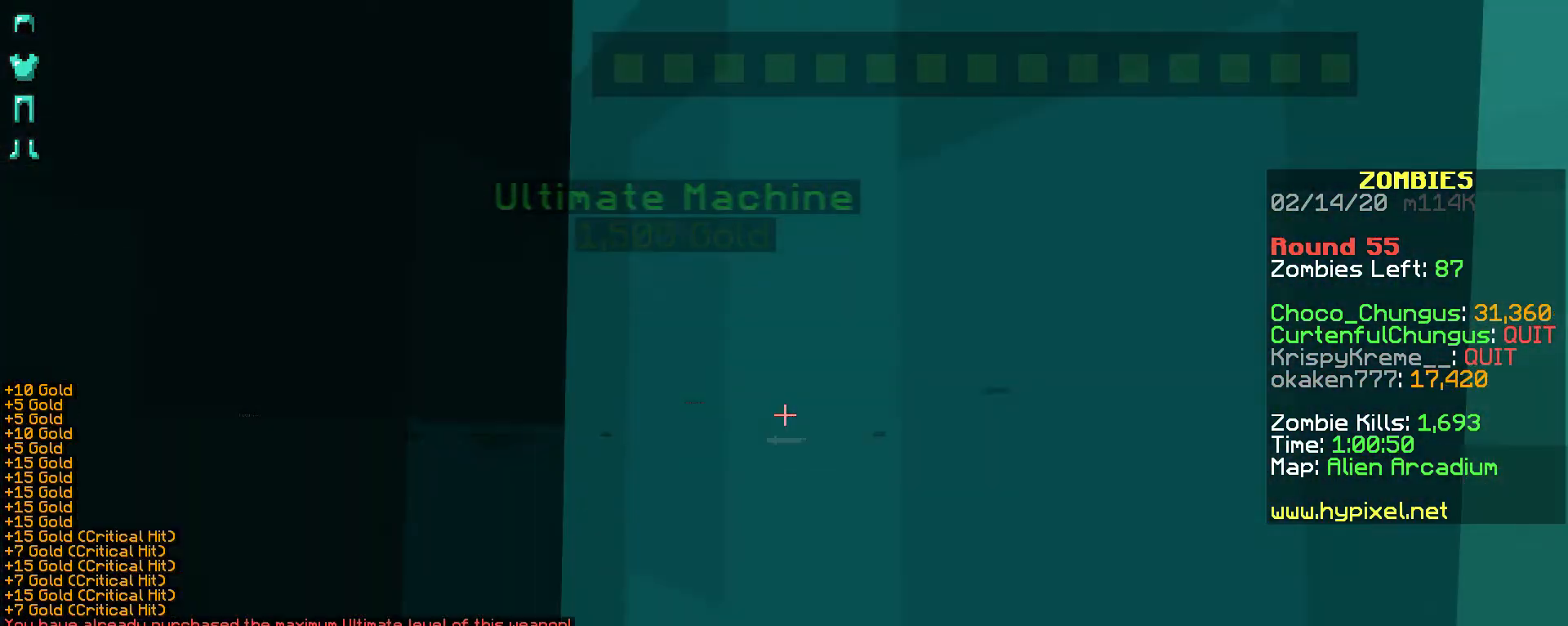
{"keys": [], "mouse": ["right"], "events": [[183, "mouse_right", "up"], [233, "mouse_right", "down"], [317, "mouse_right", "up"], [383, "mouse_right", "down"], [433, "mouse_right", "up"], [467, "mouse_right", "down"]]}
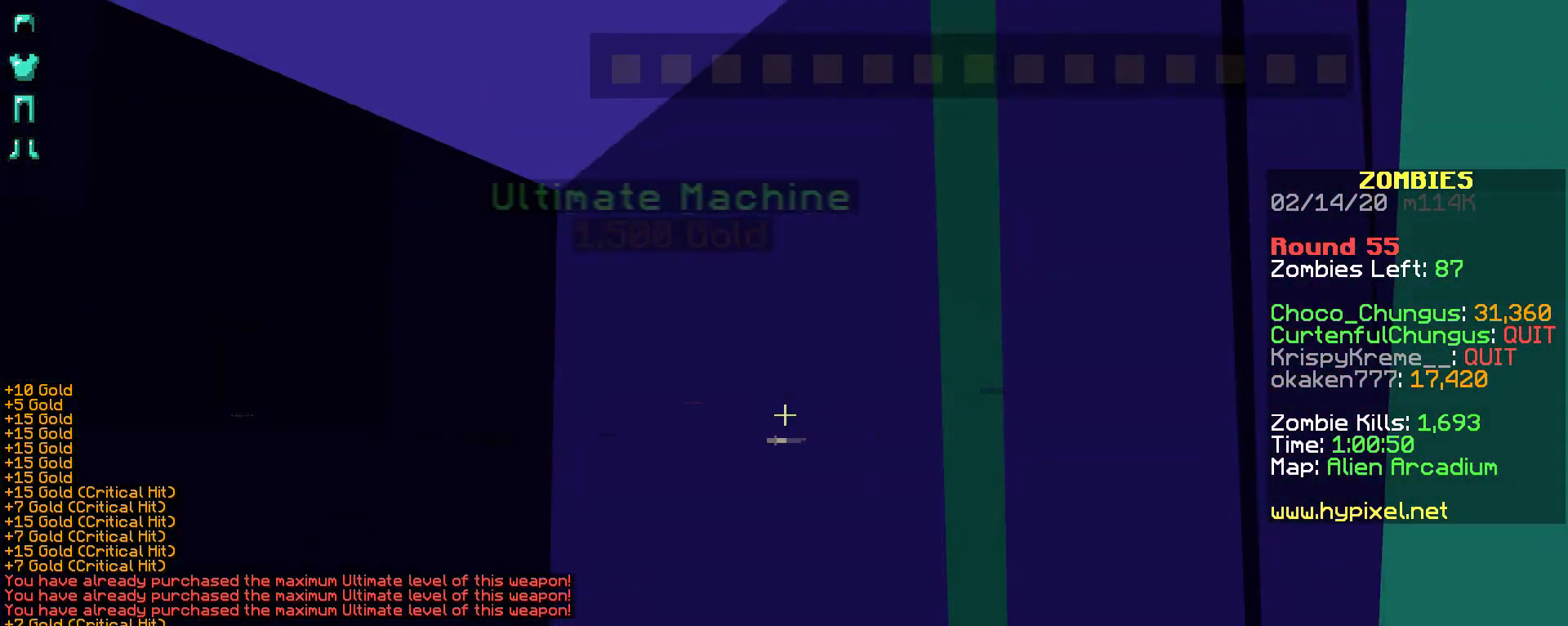
{"keys": [], "mouse": [], "events": [[83, "mouse_right", "up"], [133, "mouse_right", "down"], [183, "mouse_right", "up"]]}
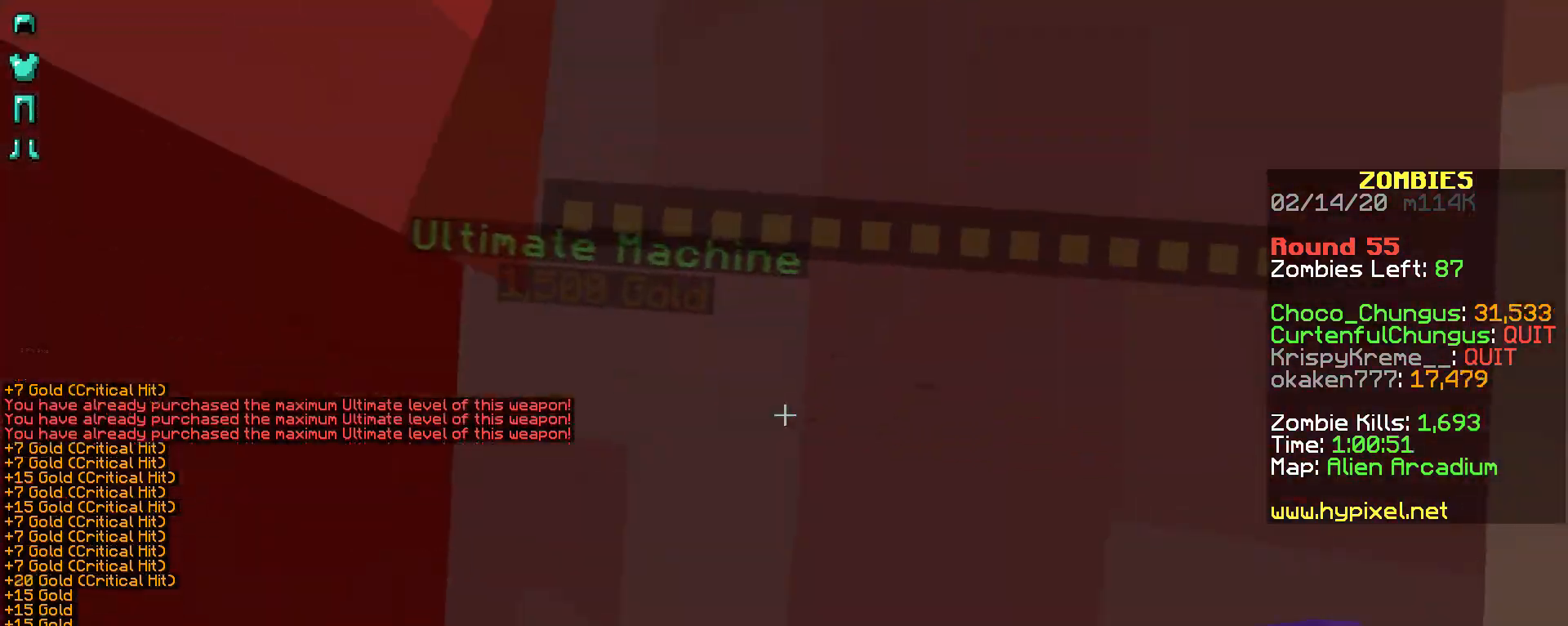
{"keys": ["shift"], "mouse": [], "events": [[83, "shift", "down"]]}
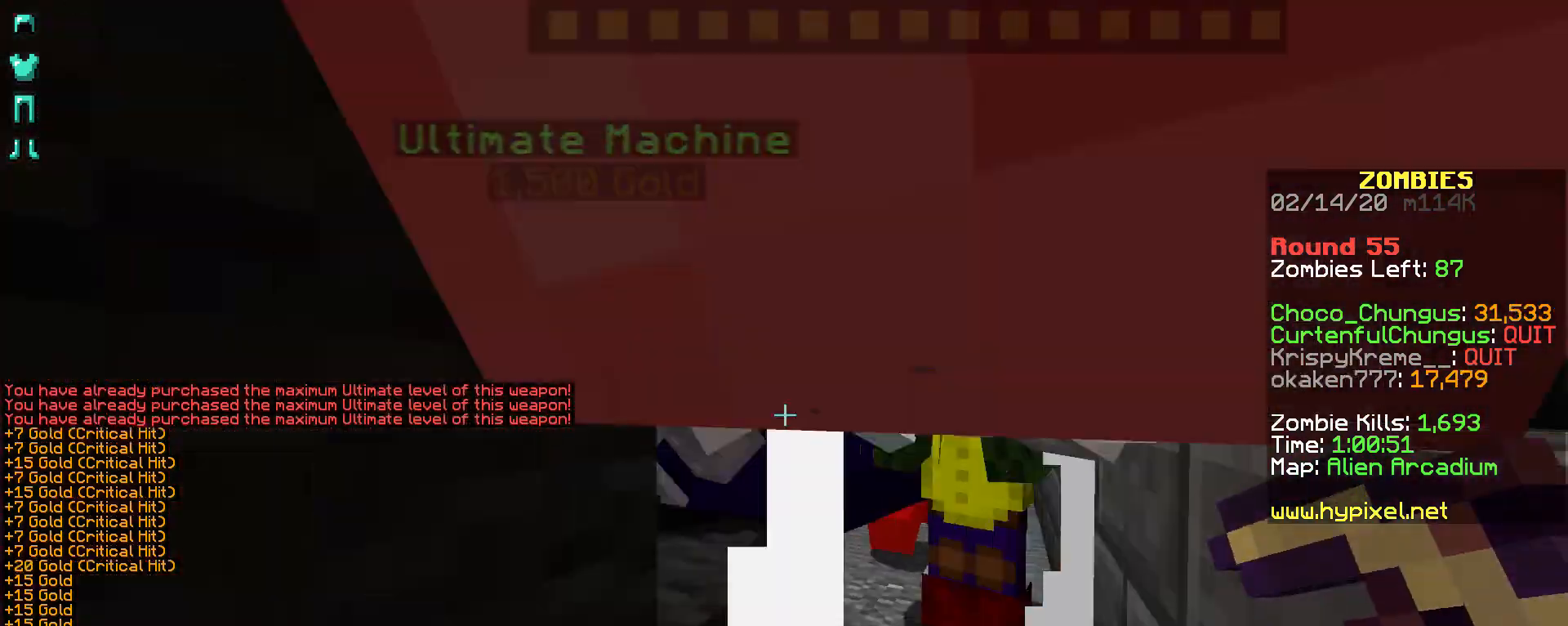
{"keys": ["shift"], "mouse": [], "events": []}
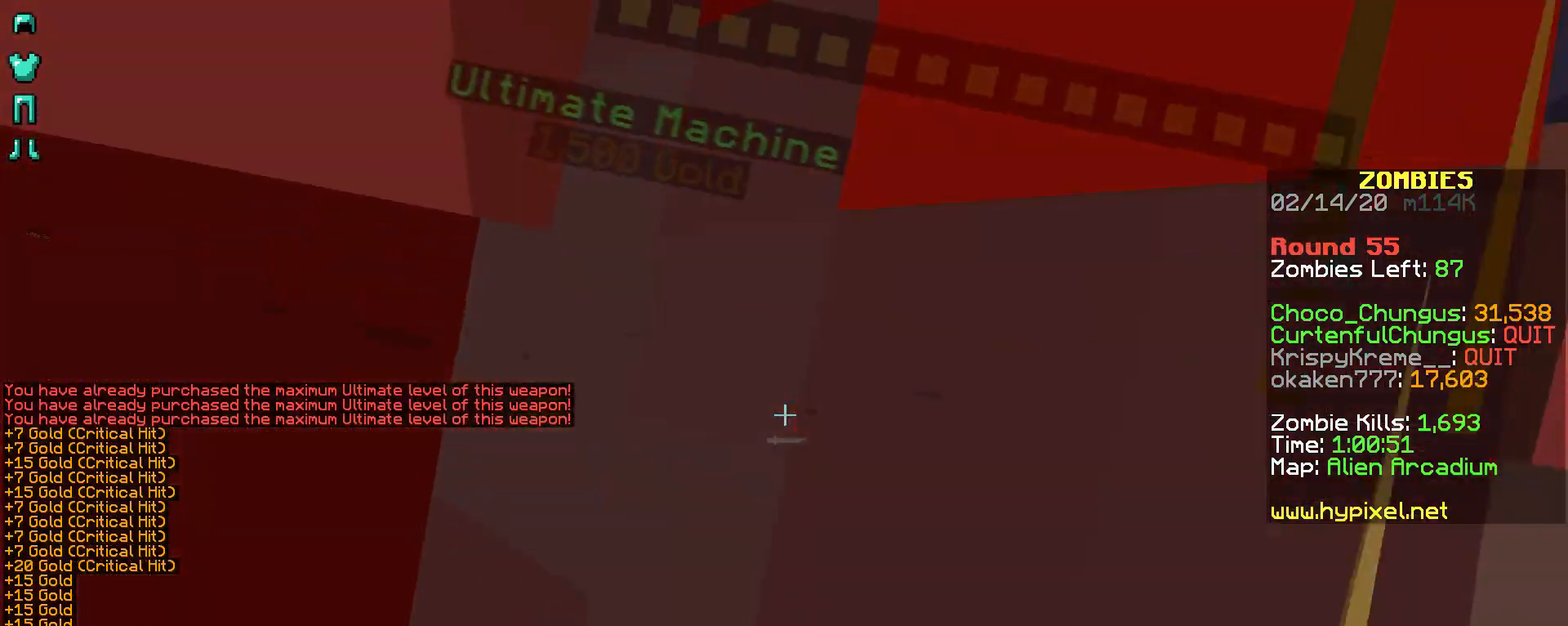
{"keys": ["shift"], "mouse": ["right"], "events": [[33, "mouse_right", "down"], [183, "mouse_right", "up"], [333, "mouse_right", "down"], [383, "mouse_right", "up"], [483, "mouse_right", "down"]]}
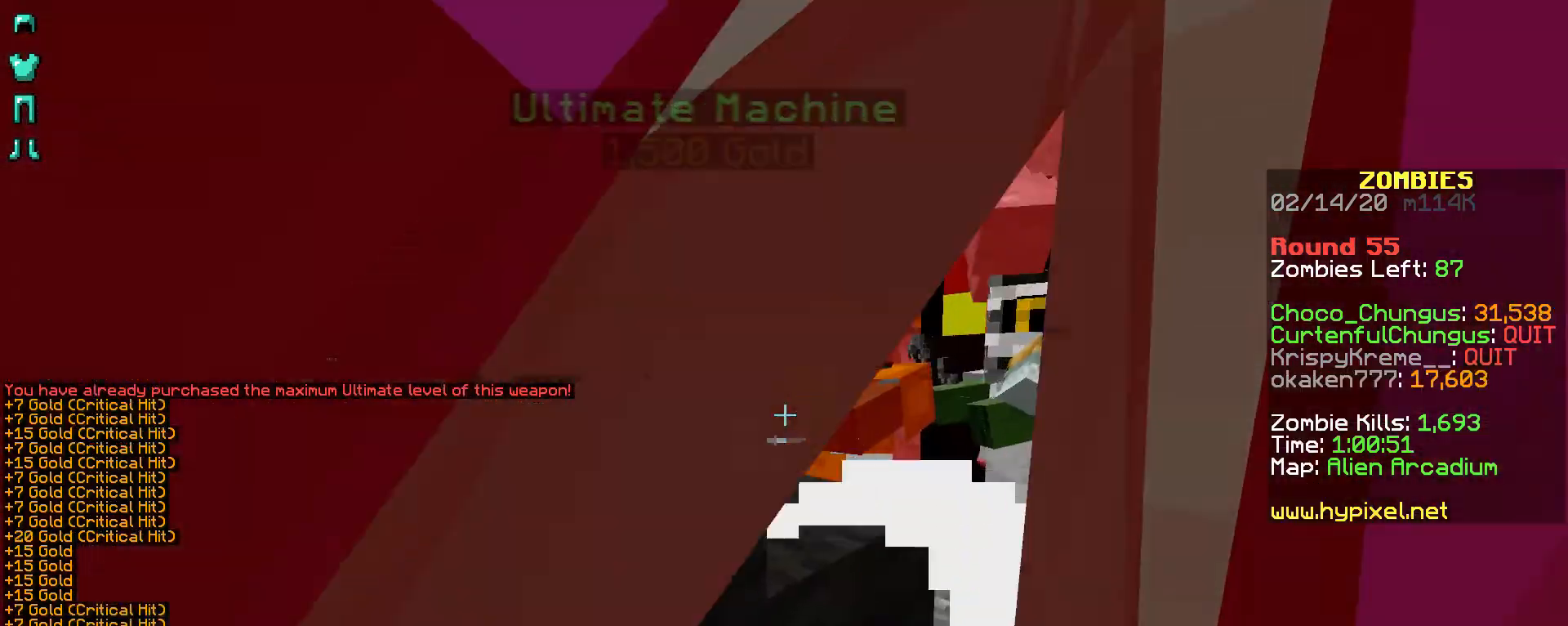
{"keys": ["shift"], "mouse": [], "events": [[33, "mouse_right", "up"], [233, "mouse_right", "down"], [283, "mouse_right", "up"], [433, "mouse_right", "down"], [483, "mouse_right", "up"]]}
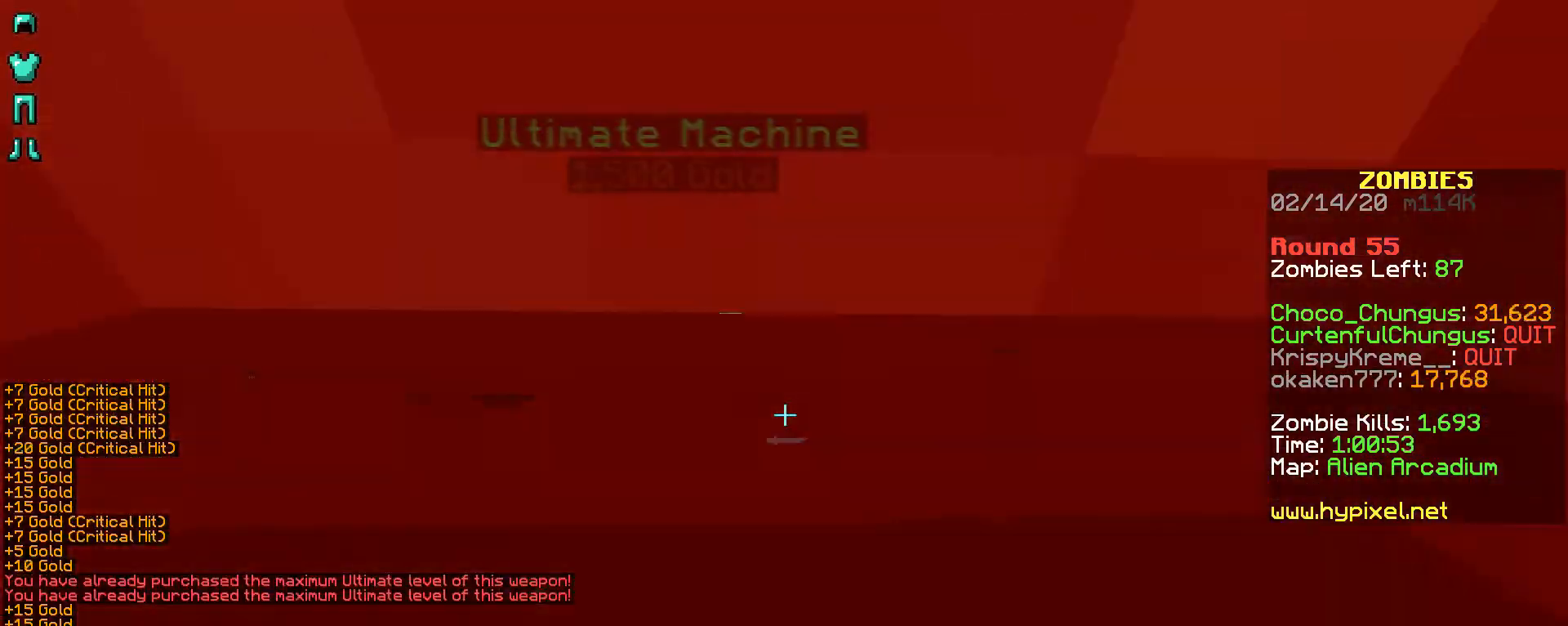
{"keys": ["shift"], "mouse": [], "events": [[33, "mouse_right", "down"], [83, "mouse_right", "up"], [133, "mouse_right", "down"], [233, "mouse_right", "up"], [283, "mouse_right", "down"], [383, "mouse_right", "up"], [433, "mouse_right", "down"], [467, "mouse_right", "up"]]}
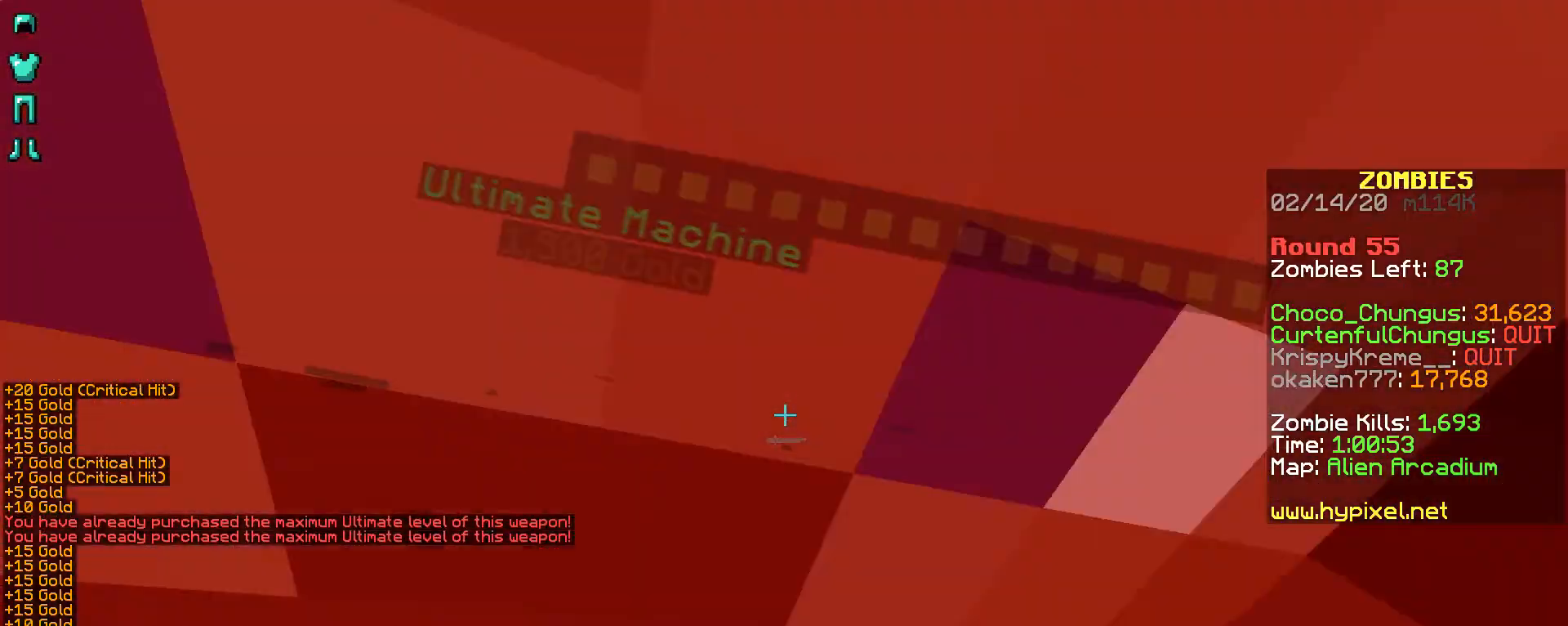
{"keys": ["shift"], "mouse": [], "events": [[33, "mouse_right", "down"], [133, "mouse_right", "up"], [183, "mouse_right", "down"], [233, "mouse_right", "up"], [283, "mouse_right", "down"], [383, "mouse_right", "up"], [417, "mouse_right", "down"], [483, "mouse_right", "up"]]}
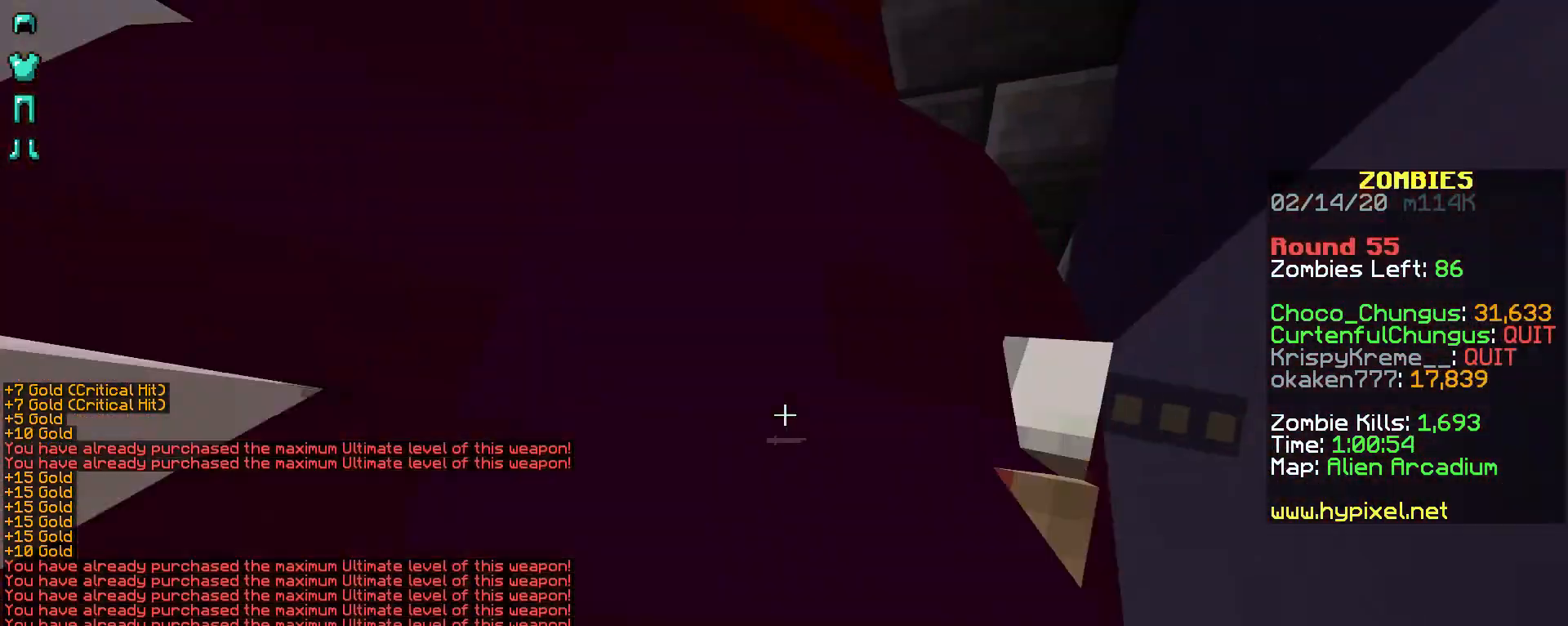
{"keys": ["shift"], "mouse": [], "events": [[33, "mouse_right", "down"], [133, "mouse_right", "up"], [183, "mouse_right", "down"], [333, "mouse_right", "up"], [433, "mouse_right", "down"], [483, "mouse_right", "up"]]}
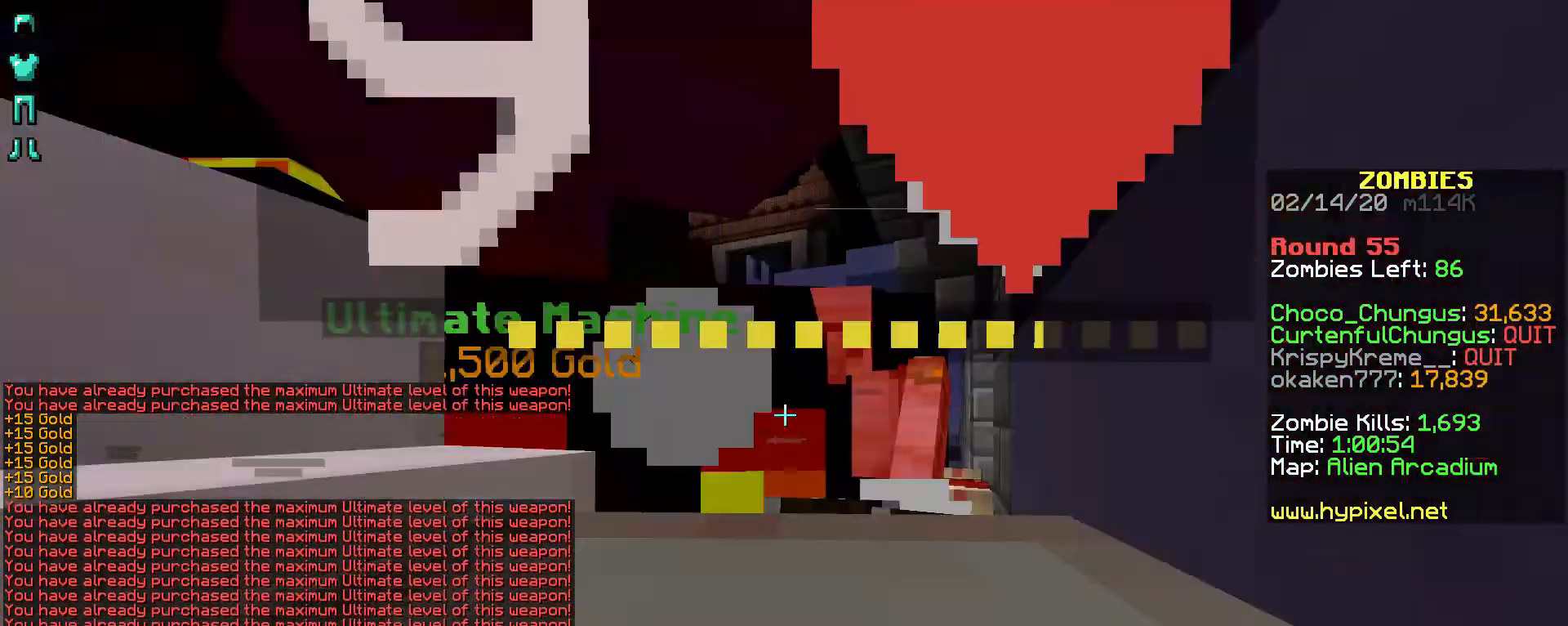
{"keys": ["shift"], "mouse": ["right"], "events": [[33, "mouse_right", "down"], [83, "mouse_right", "up"], [133, "mouse_right", "down"], [233, "mouse_right", "up"], [283, "mouse_right", "down"], [383, "mouse_right", "up"], [433, "mouse_right", "down"]]}
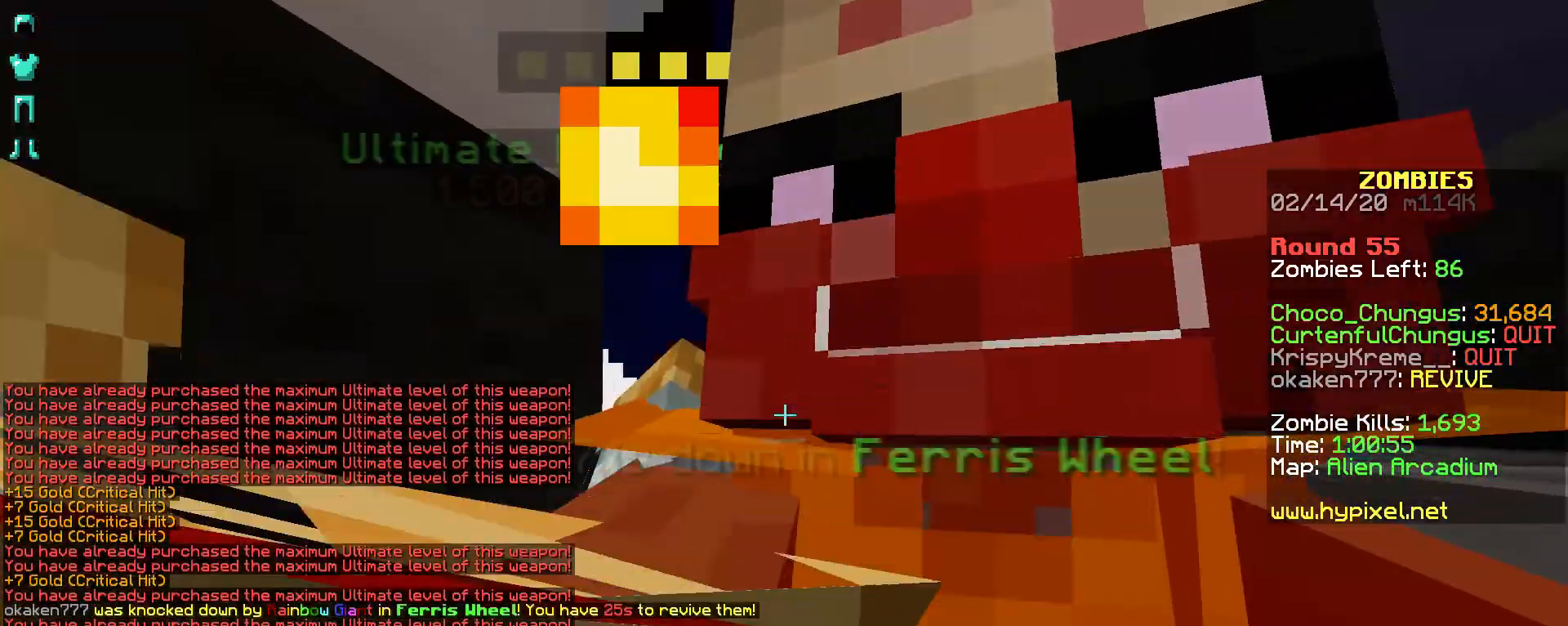
{"keys": ["shift"], "mouse": ["right"], "events": [[83, "mouse_right", "up"], [183, "mouse_right", "down"], [267, "mouse_right", "up"], [333, "mouse_right", "down"], [383, "mouse_right", "up"], [483, "mouse_right", "down"]]}
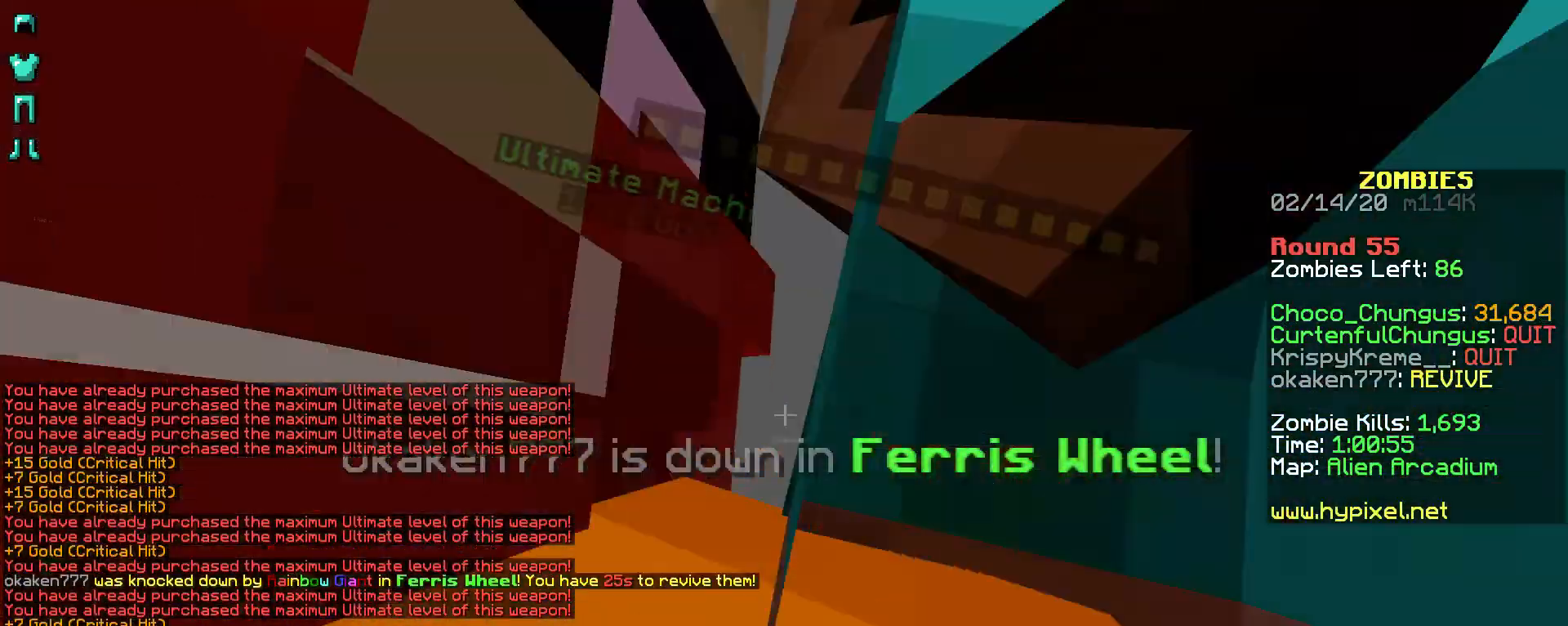
{"keys": ["shift"], "mouse": ["right"], "events": [[33, "mouse_right", "up"], [33, "shift", "up"], [83, "mouse_right", "down"], [133, "mouse_right", "up"], [183, "mouse_right", "down"], [183, "shift", "down"], [283, "mouse_right", "up"], [333, "mouse_right", "down"], [383, "mouse_right", "up"], [483, "mouse_right", "down"]]}
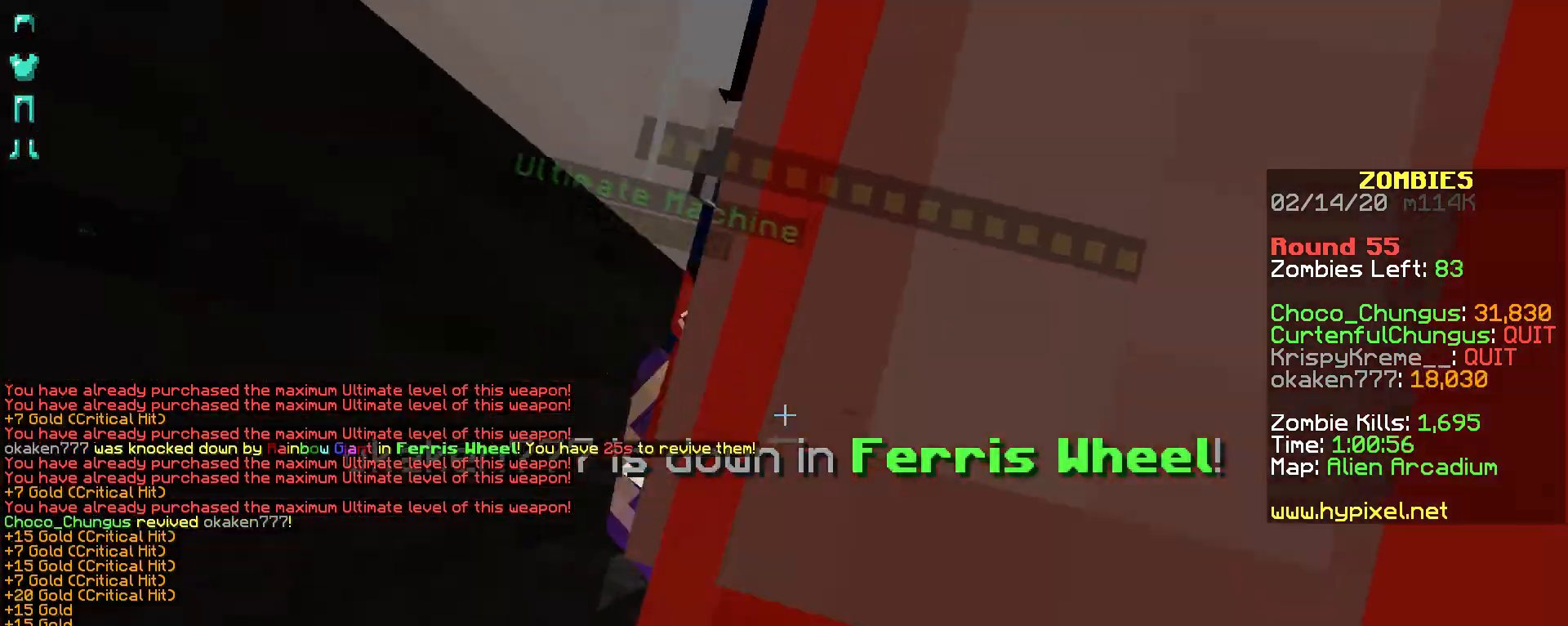
{"keys": ["shift"], "mouse": [], "events": [[33, "mouse_right", "up"], [83, "mouse_right", "down"], [183, "mouse_right", "up"], [233, "mouse_right", "down"], [333, "mouse_right", "up"], [383, "mouse_right", "down"], [433, "mouse_right", "up"]]}
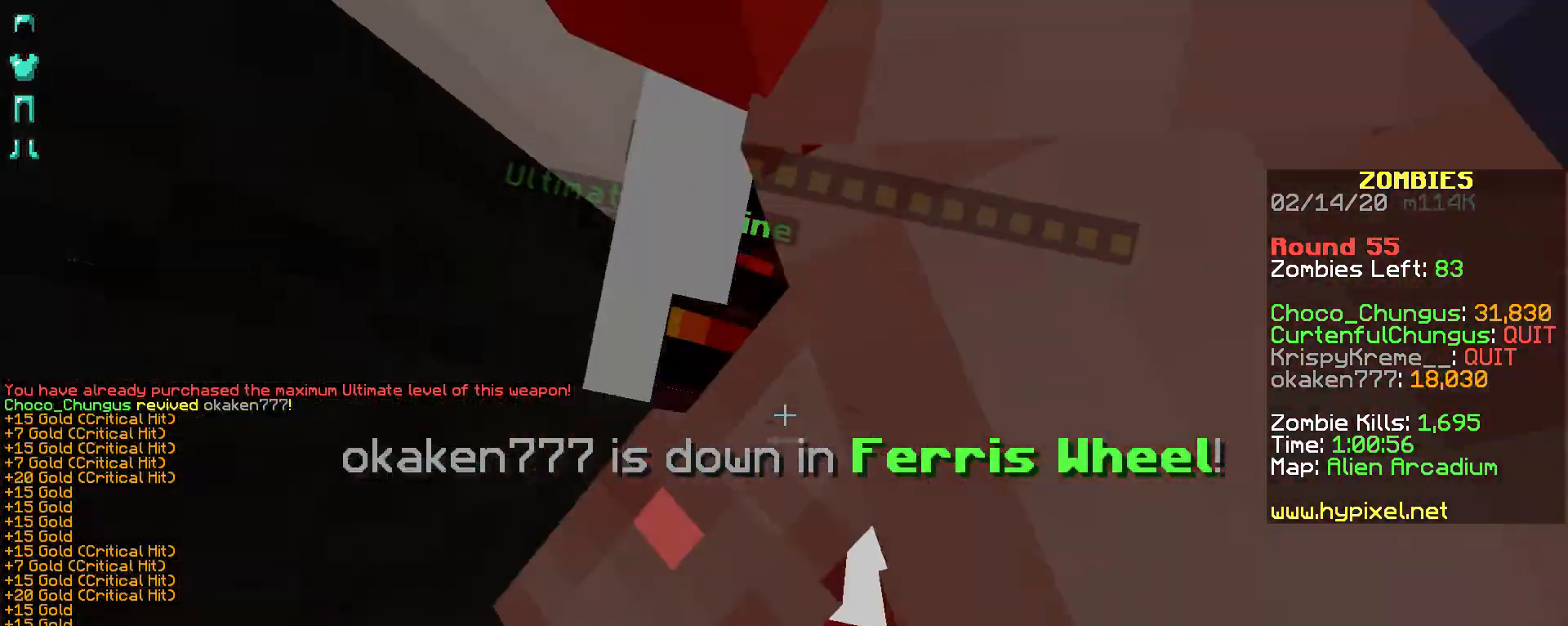
{"keys": ["shift"], "mouse": [], "events": [[33, "mouse_right", "down"], [83, "mouse_right", "up"], [183, "mouse_right", "down"], [233, "mouse_right", "up"], [283, "mouse_right", "down"], [333, "mouse_right", "up"], [383, "mouse_right", "down"], [433, "mouse_right", "up"]]}
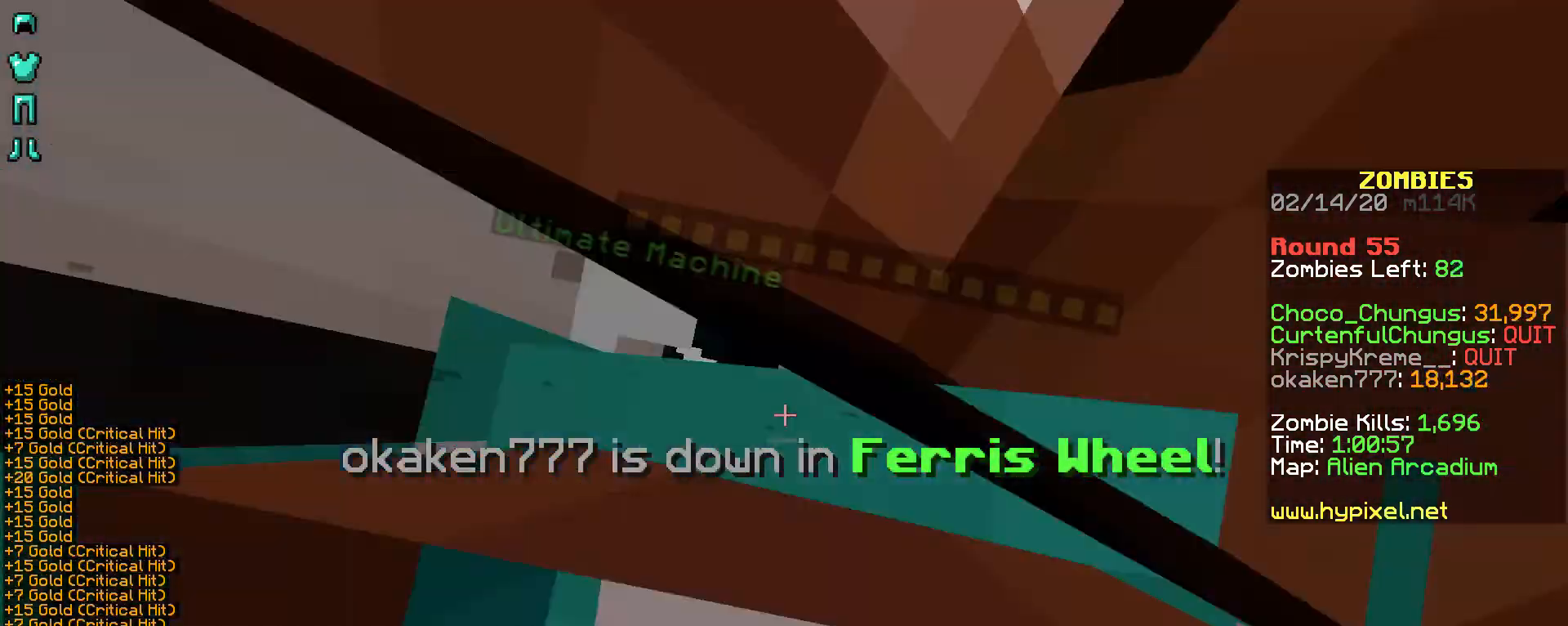
{"keys": ["shift"], "mouse": [], "events": [[33, "mouse_right", "down"], [83, "mouse_right", "up"], [133, "mouse_right", "down"], [233, "mouse_right", "up"], [283, "mouse_right", "down"], [333, "mouse_right", "up"]]}
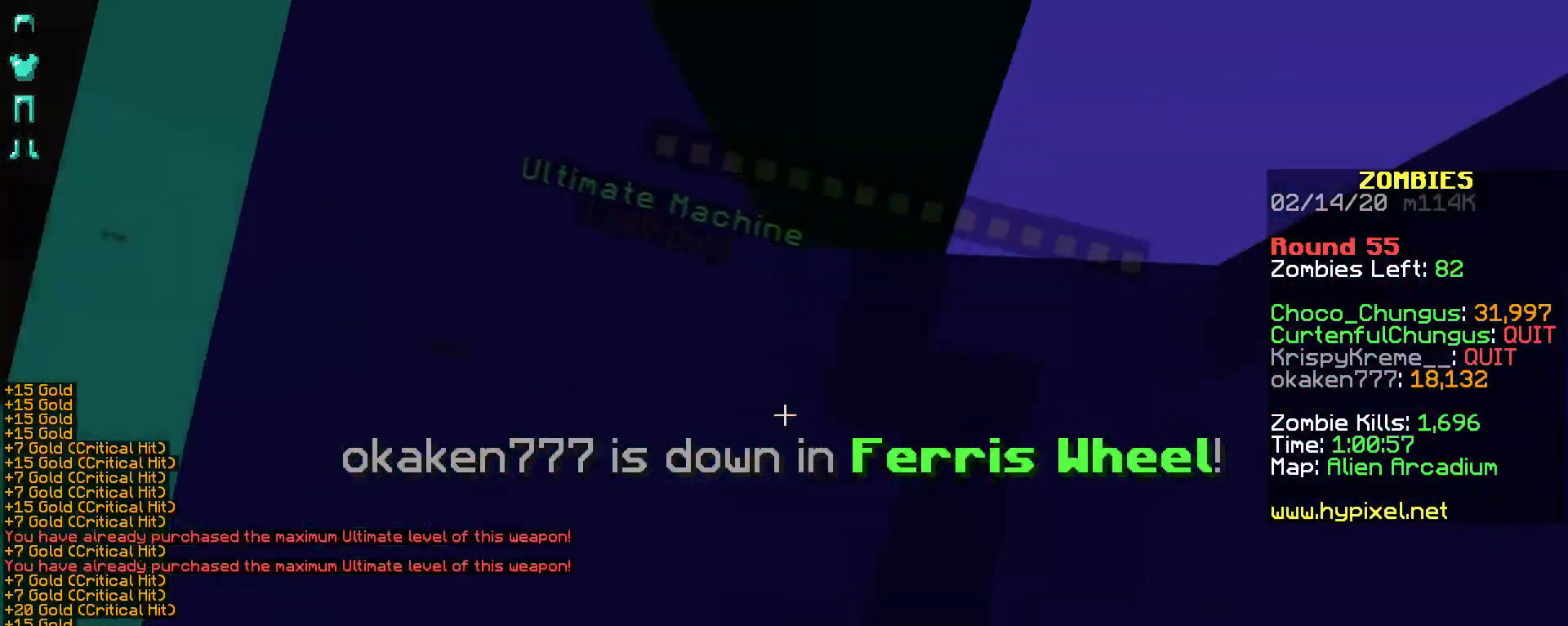
{"keys": ["shift"], "mouse": ["right"], "events": [[33, "mouse_right", "down"], [133, "mouse_right", "up"], [183, "mouse_right", "down"], [283, "mouse_right", "up"], [333, "mouse_right", "down"], [433, "mouse_right", "up"], [483, "mouse_right", "down"]]}
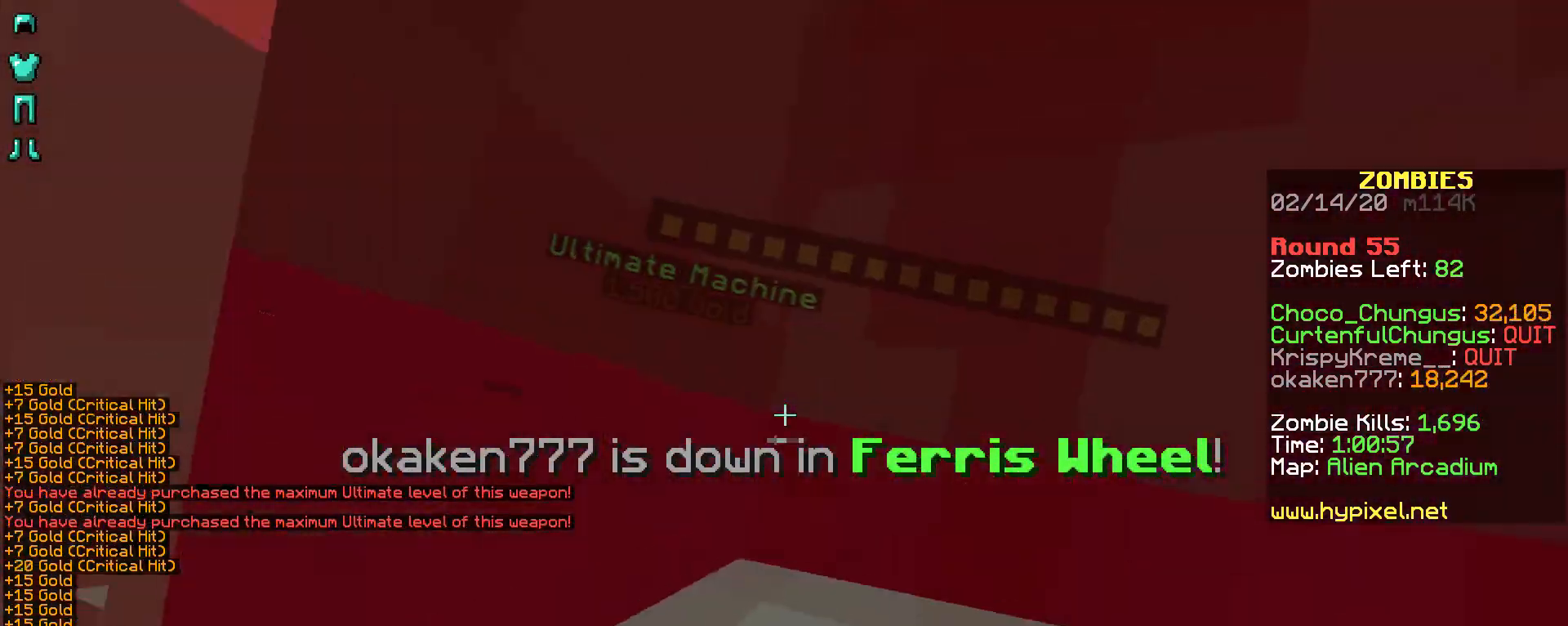
{"keys": ["shift"], "mouse": ["right"], "events": [[33, "mouse_right", "up"], [83, "mouse_right", "down"], [183, "mouse_right", "up"], [233, "mouse_right", "down"], [267, "mouse_right", "up"], [333, "mouse_right", "down"], [383, "mouse_right", "up"], [483, "mouse_right", "down"]]}
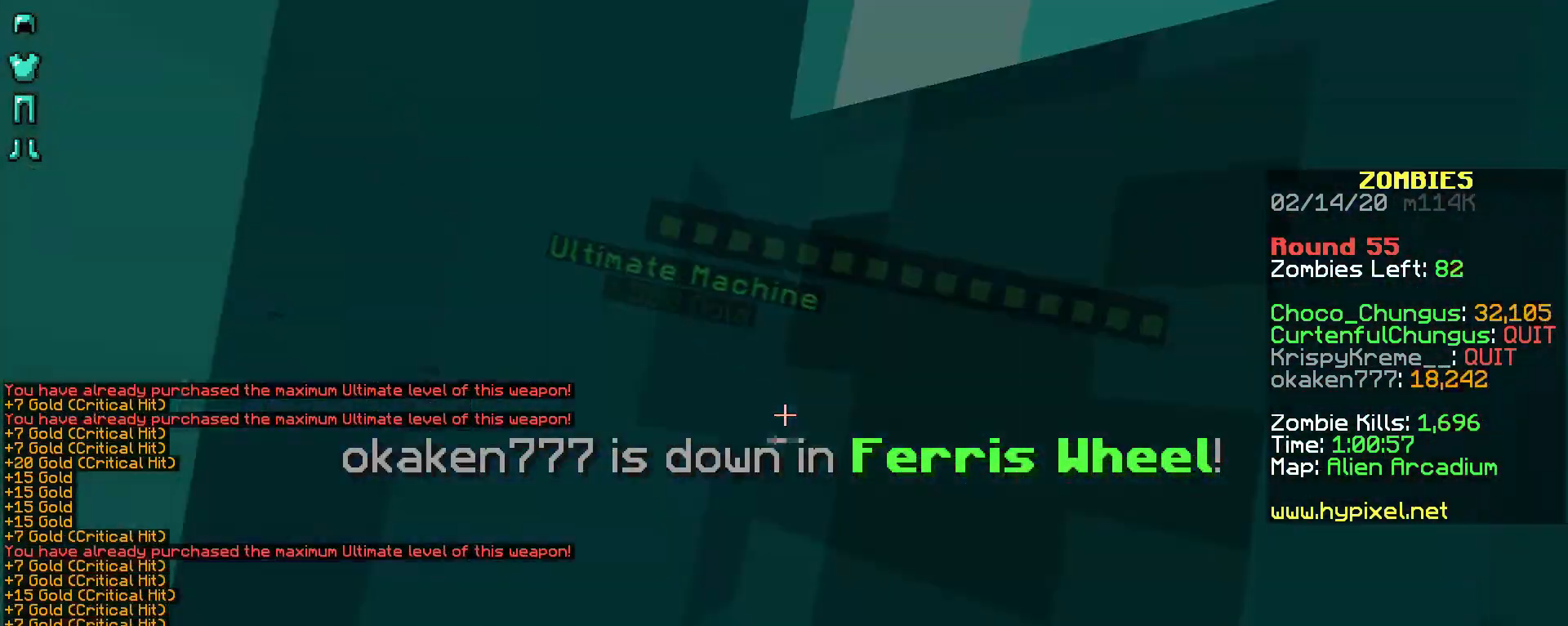
{"keys": ["shift"], "mouse": ["right"], "events": [[33, "mouse_right", "up"], [83, "mouse_right", "down"], [133, "mouse_right", "up"], [233, "mouse_right", "down"], [283, "mouse_right", "up"], [333, "mouse_right", "down"], [383, "mouse_right", "up"], [433, "mouse_right", "down"]]}
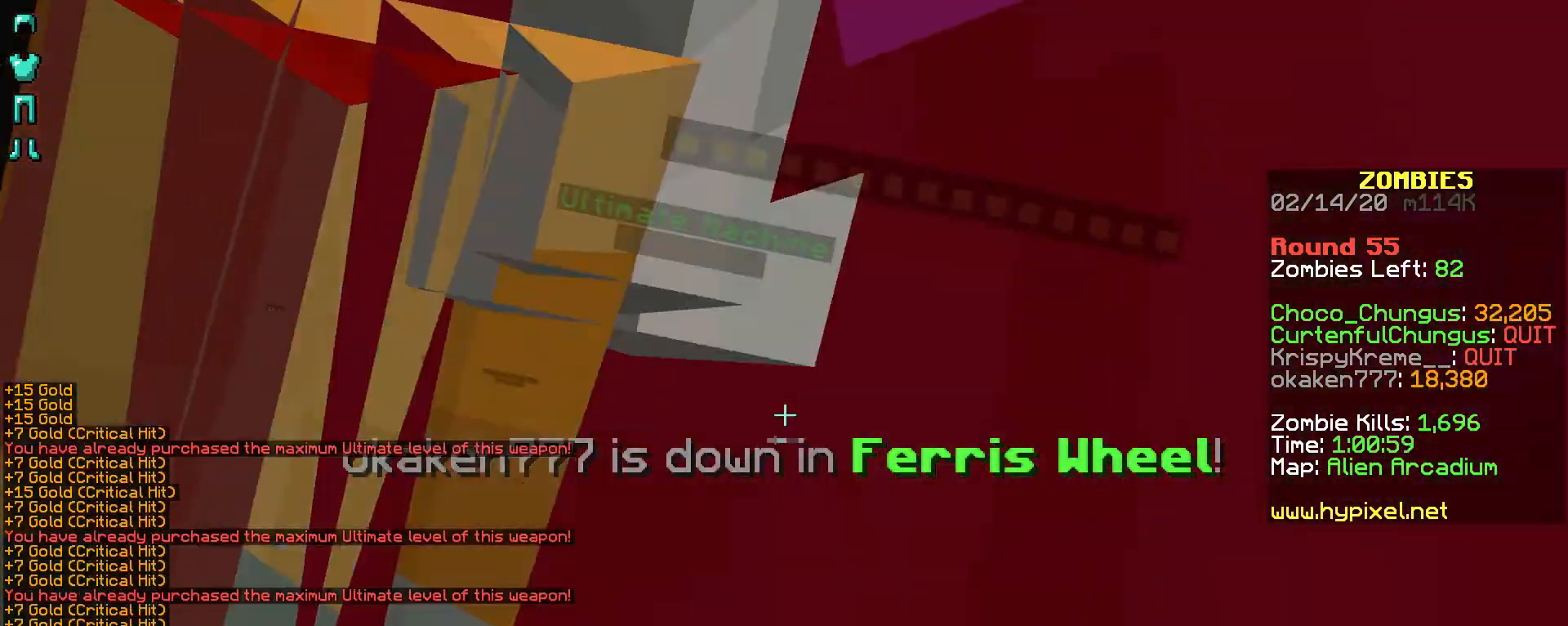
{"keys": ["shift"], "mouse": [], "events": [[33, "mouse_right", "up"], [83, "mouse_right", "down"], [133, "mouse_right", "up"], [183, "mouse_right", "down"], [233, "mouse_right", "up"], [267, "mouse_right", "down"], [333, "mouse_right", "up"], [433, "mouse_right", "down"], [483, "mouse_right", "up"]]}
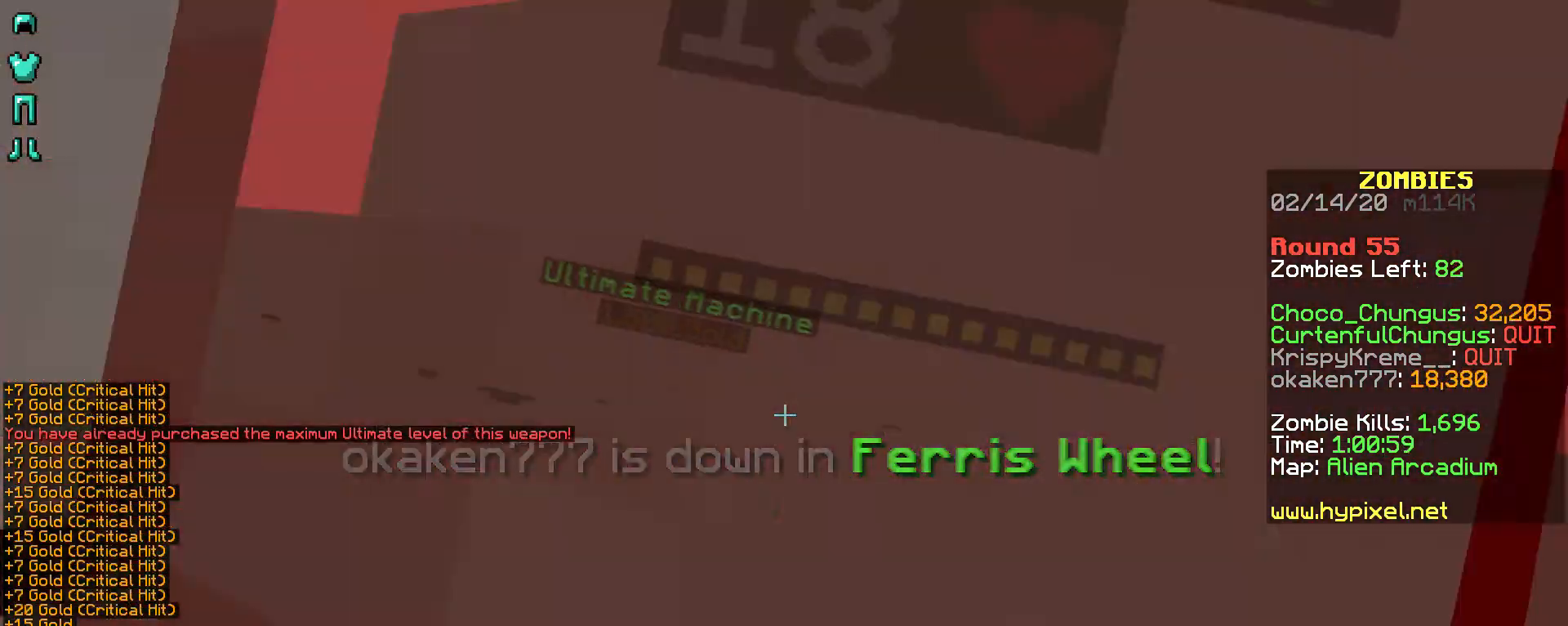
{"keys": ["shift"], "mouse": [], "events": [[33, "mouse_right", "down"], [83, "mouse_right", "up"], [183, "mouse_right", "down"], [233, "mouse_right", "up"], [267, "mouse_right", "down"], [333, "mouse_right", "up"], [383, "mouse_right", "down"], [433, "mouse_right", "up"]]}
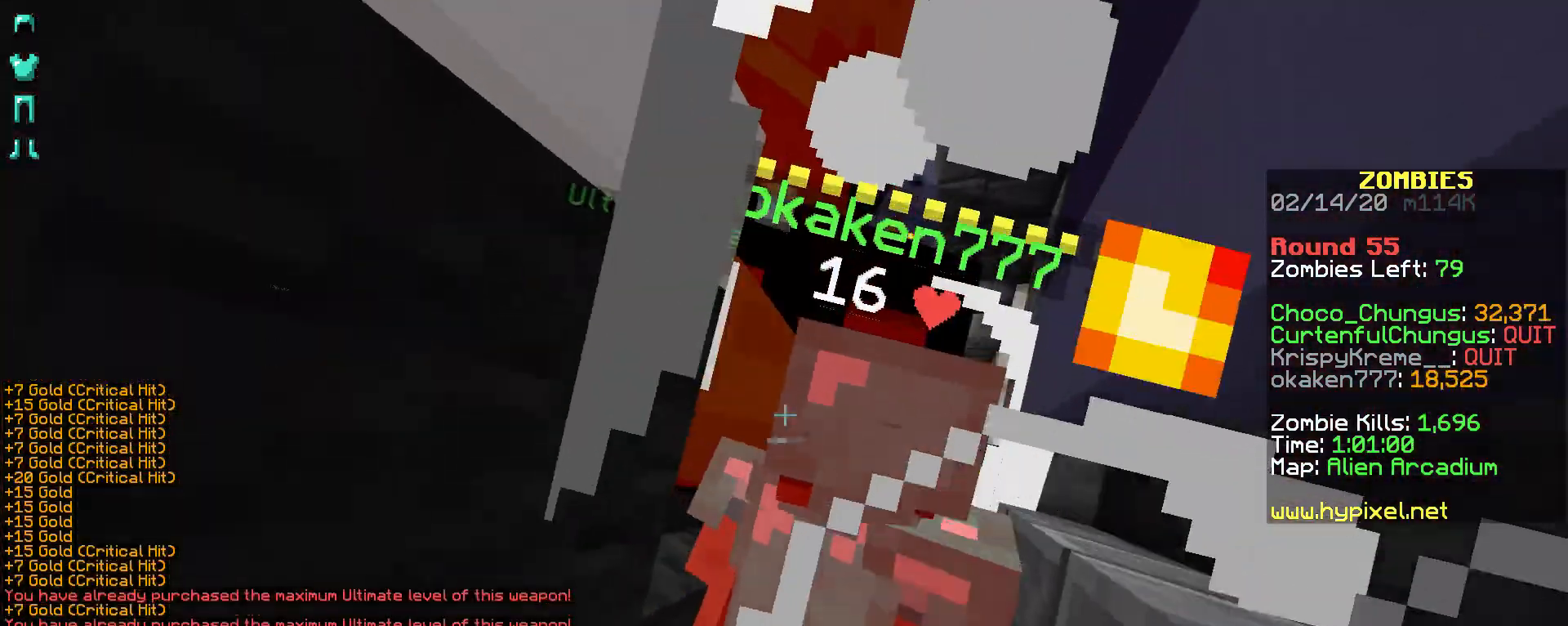
{"keys": ["shift"], "mouse": [], "events": [[33, "mouse_right", "down"], [83, "mouse_right", "up"], [133, "mouse_right", "down"], [183, "mouse_right", "up"], [233, "mouse_right", "down"], [333, "mouse_right", "up"], [383, "mouse_right", "down"], [483, "mouse_right", "up"]]}